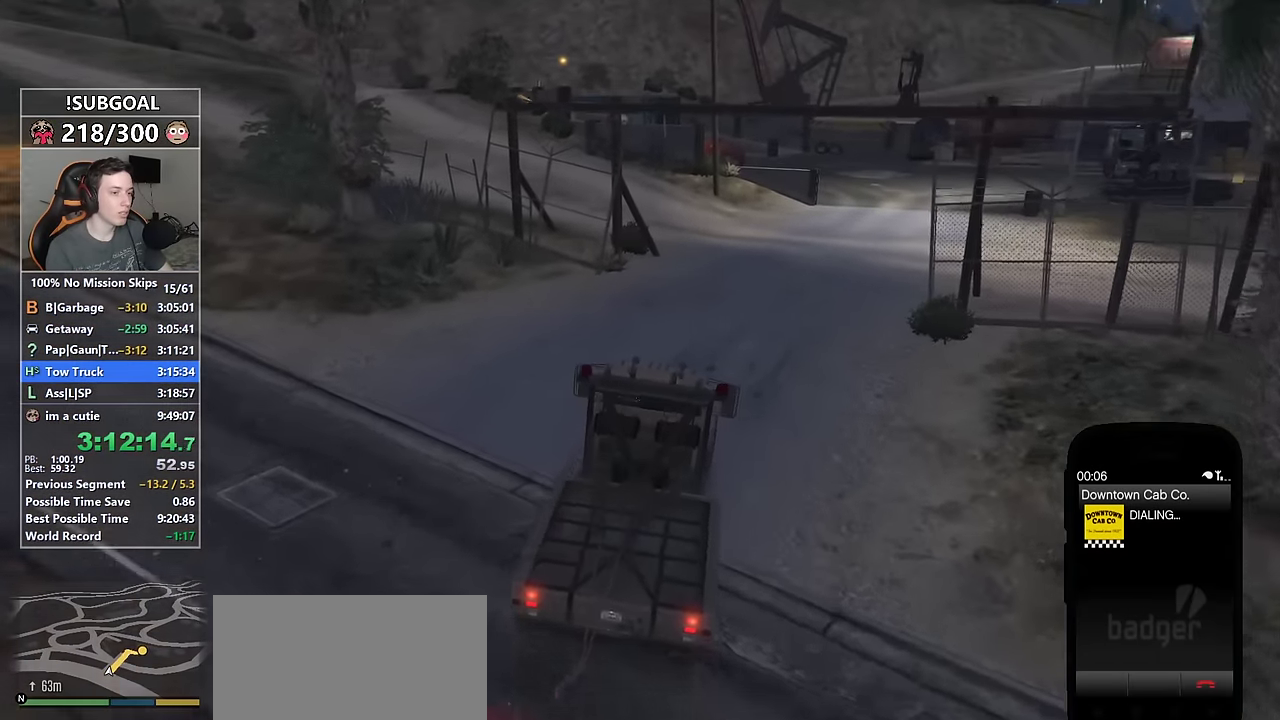
Gameplay with keyboard and mouse; each line is a JSON object with the keys and mouse buttons held at the frame after it. "events" lists presses ("down") and releases ("up") of "1", "2", "3", "4", "5", "6", "7", "8", "a", "c", "caps_lock", "ctrl", "d", "e", "escape", "f", "f1", "f2", "f3", "g", "num4", "num5", "num6", "p", "q", "r", "return", "s", "shift", "space", "tab", "v", "w", "mouse_left", "mouse_middle", "mouse_right", "mouse_mb4", "mouse_mb5", "mouse_wheel_up" and "mouse_wheel_down" between this image and that frame as [ms after this image, input, new state], when the widget could be followed in between. "mouse_left", "mouse_middle", "mouse_right", "mouse_mb4", "mouse_mb5", "mouse_wheel_up", "mouse_wheel_down" = the "left", "middle", "right", "mb4", "mb5", "wheel_up", "wheel_down" buttons of the "mouse" list. No other keys are recorded. Not read: mouse_move.
{"keys": ["w"], "mouse": [], "events": [[117, "d", "down"], [234, "w", "down"], [267, "d", "up"]]}
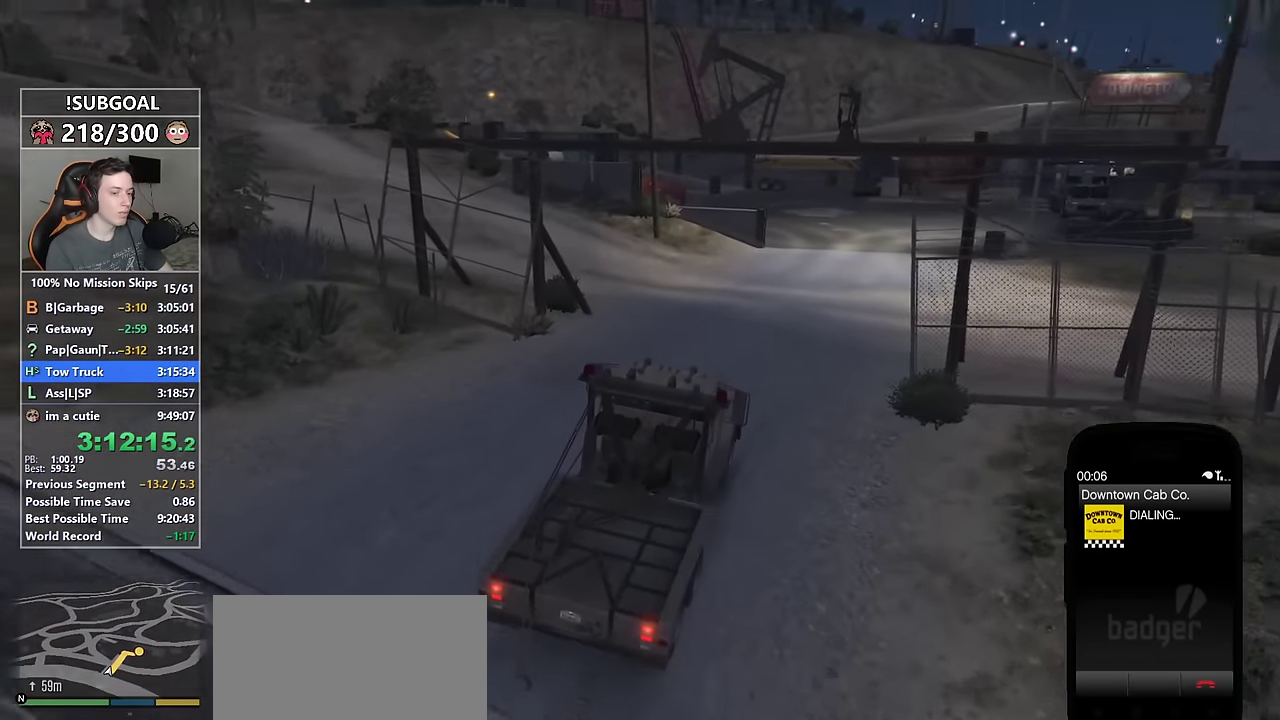
{"keys": ["w"], "mouse": [], "events": []}
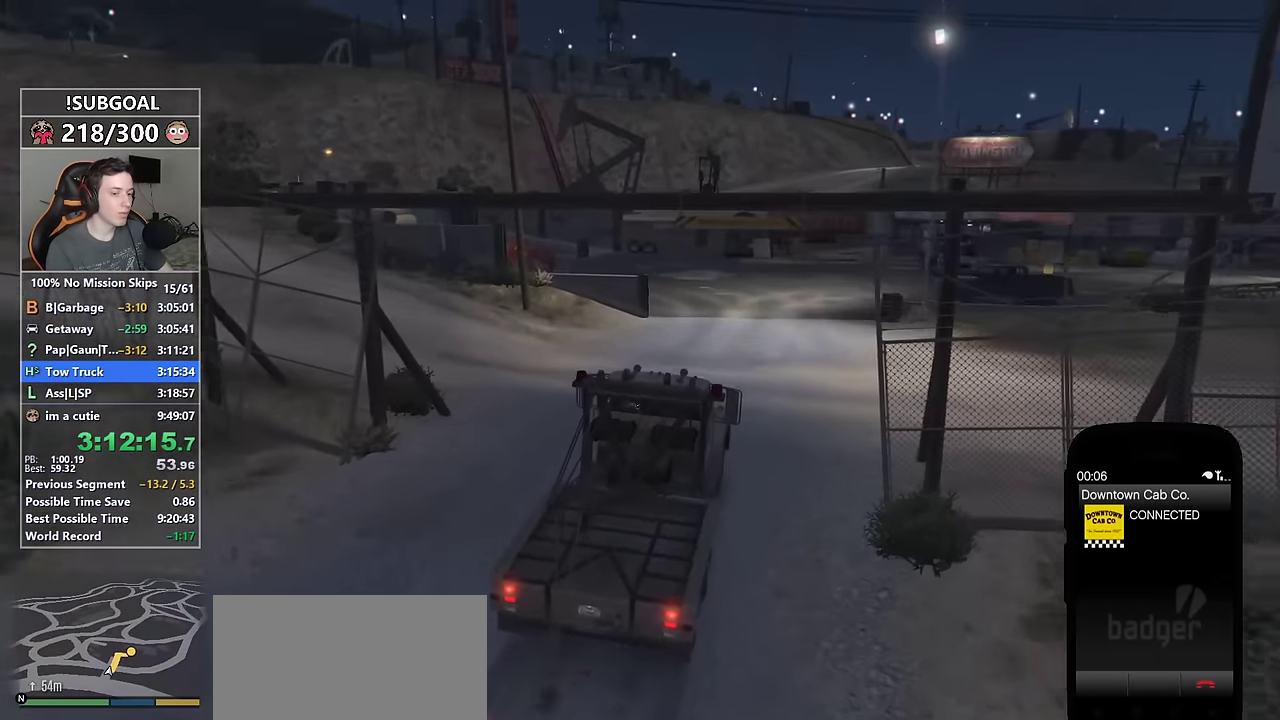
{"keys": ["w"], "mouse": [], "events": [[117, "d", "down"], [200, "d", "up"]]}
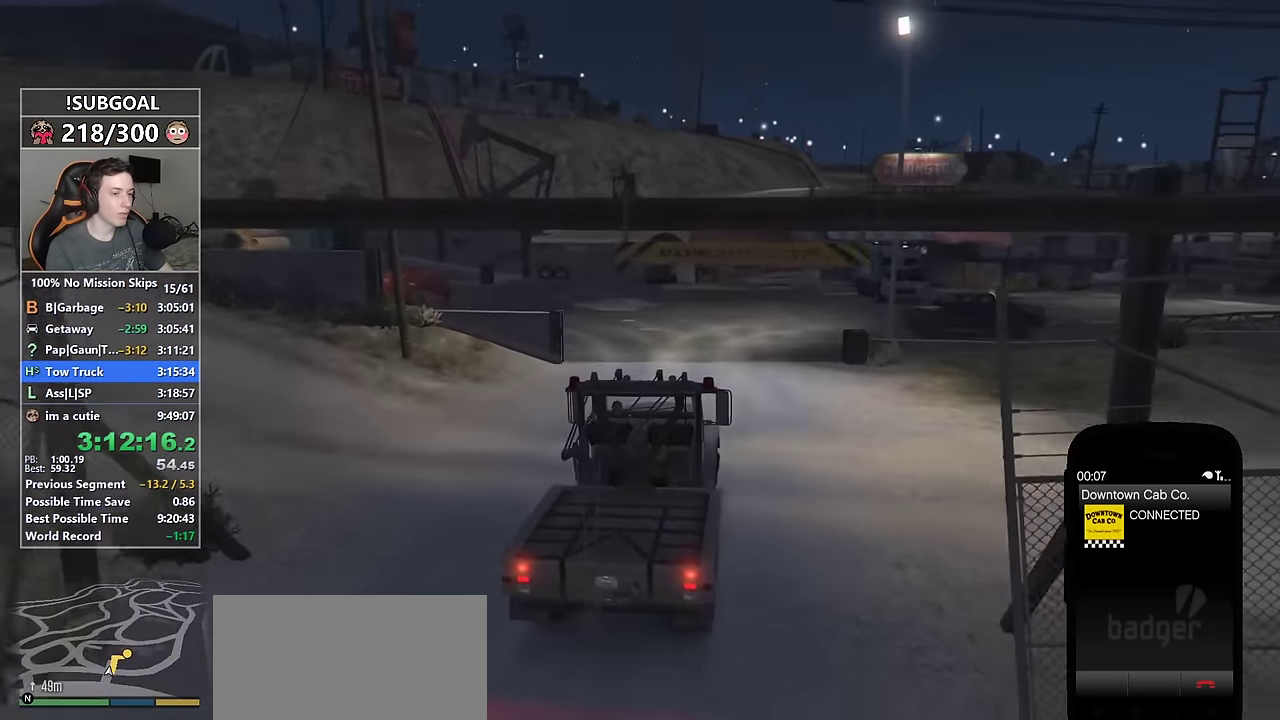
{"keys": ["w"], "mouse": [], "events": [[134, "d", "down"], [267, "d", "up"], [367, "d", "down"], [450, "d", "up"]]}
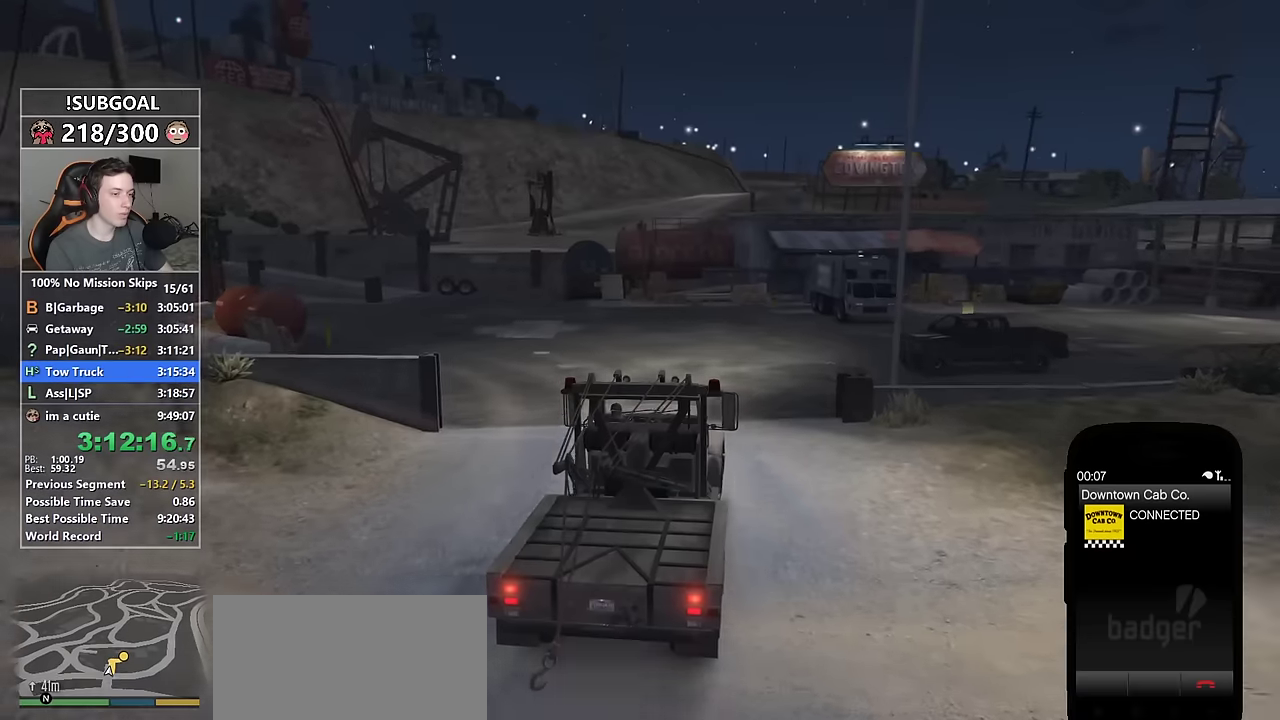
{"keys": ["w"], "mouse": [], "events": [[100, "d", "down"], [200, "d", "up"]]}
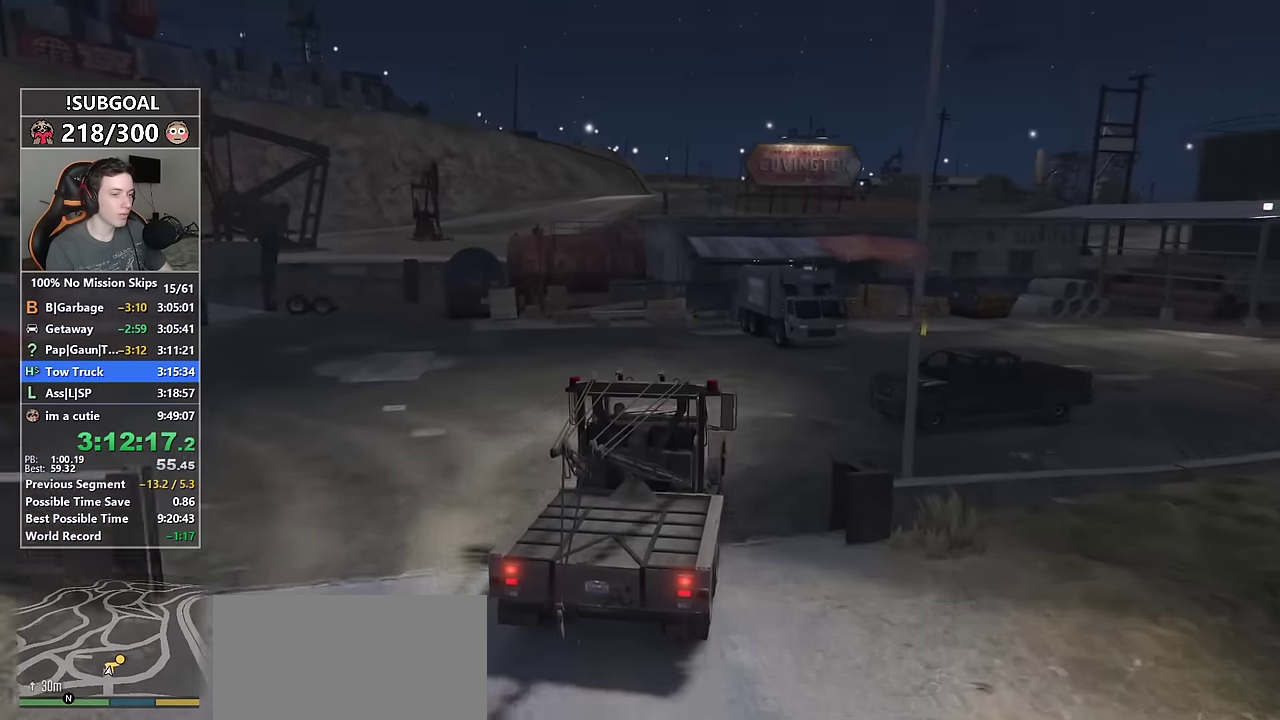
{"keys": ["w"], "mouse": [], "events": [[200, "a", "down"], [300, "a", "up"]]}
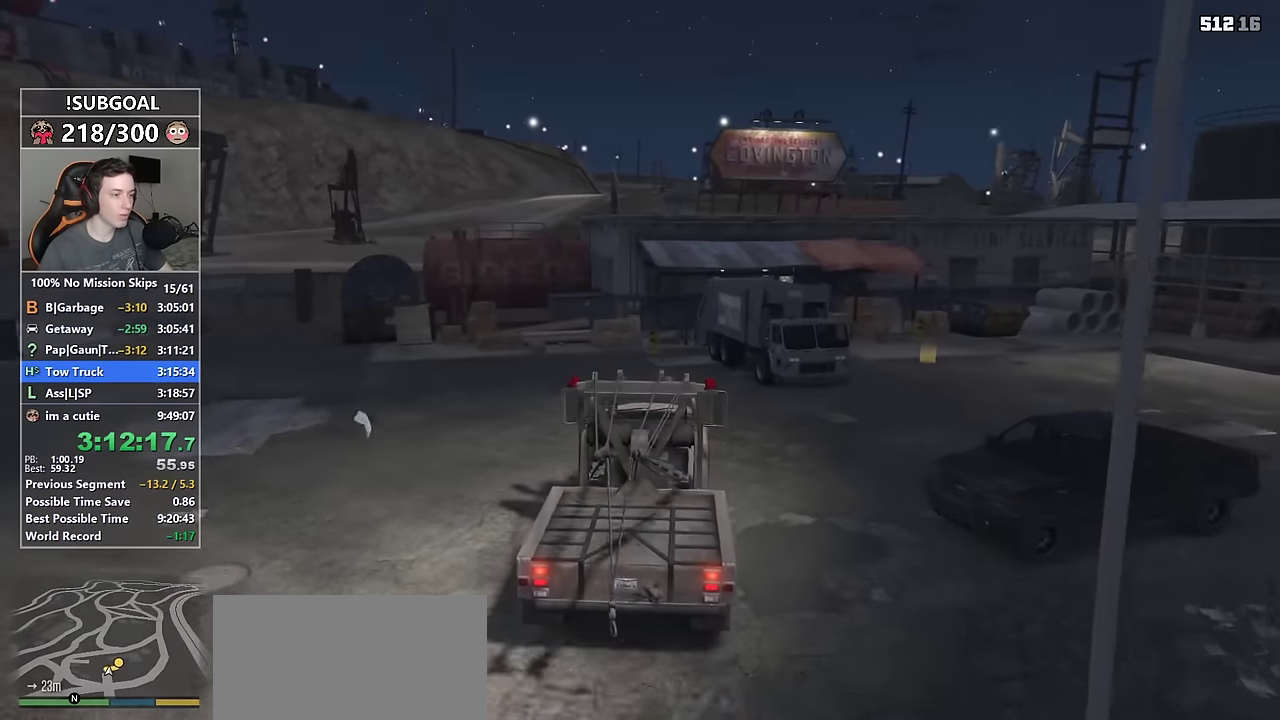
{"keys": ["a", "w"], "mouse": [], "events": [[33, "d", "down"], [166, "d", "up"], [500, "a", "down"]]}
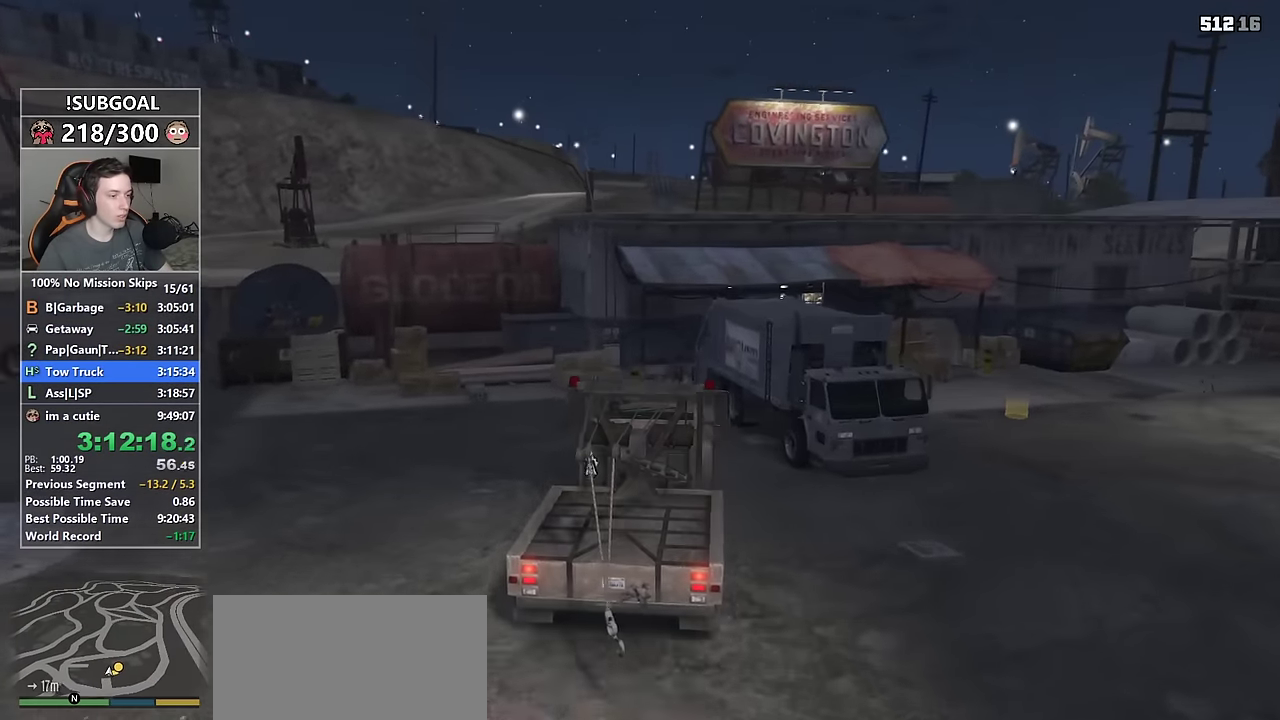
{"keys": ["s"], "mouse": [], "events": [[100, "w", "up"], [283, "s", "down"], [416, "a", "up"]]}
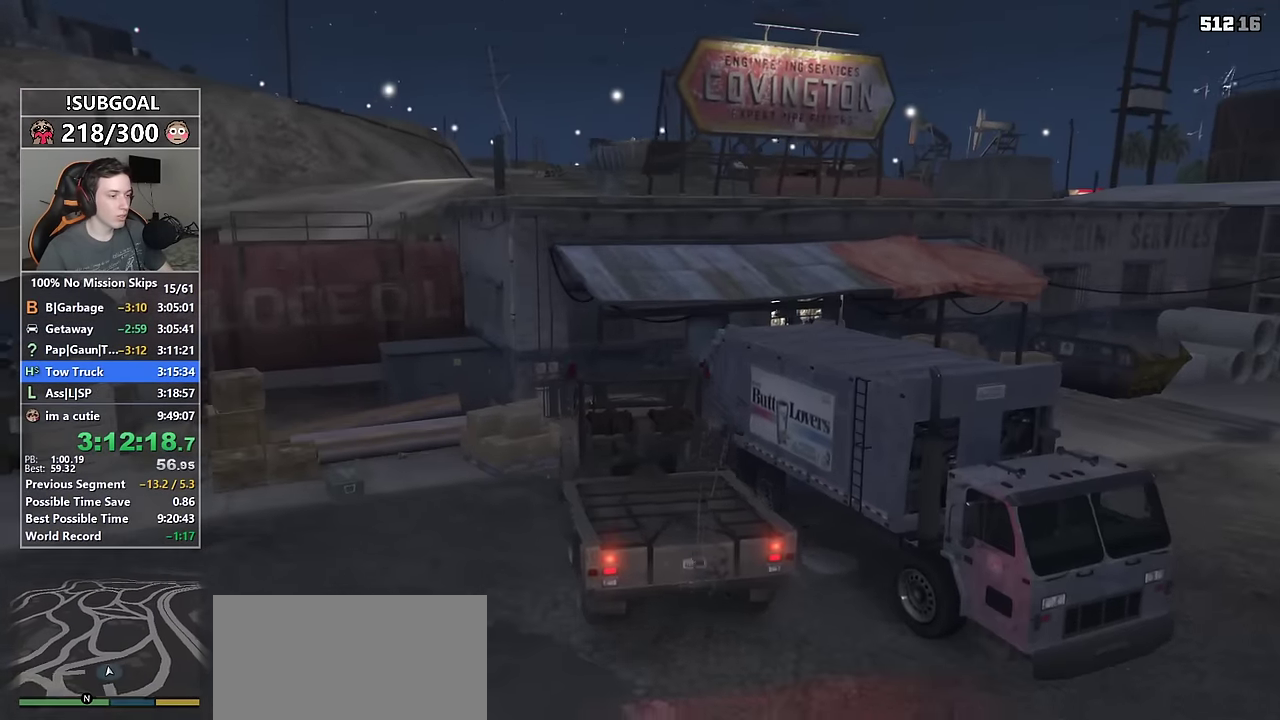
{"keys": ["s", "shift"], "mouse": [], "events": [[66, "f", "down"], [150, "f", "up"], [250, "f", "down"], [250, "shift", "down"], [300, "f", "up"]]}
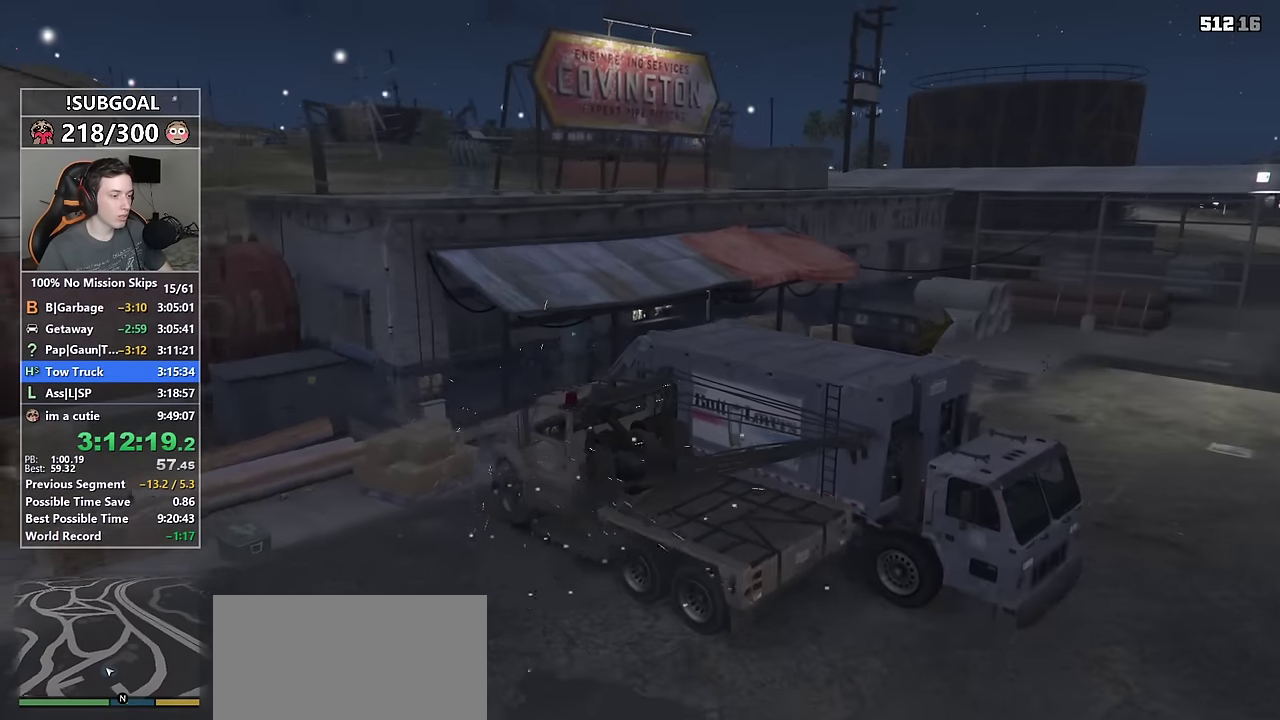
{"keys": ["d", "s", "shift"], "mouse": [], "events": [[216, "d", "down"]]}
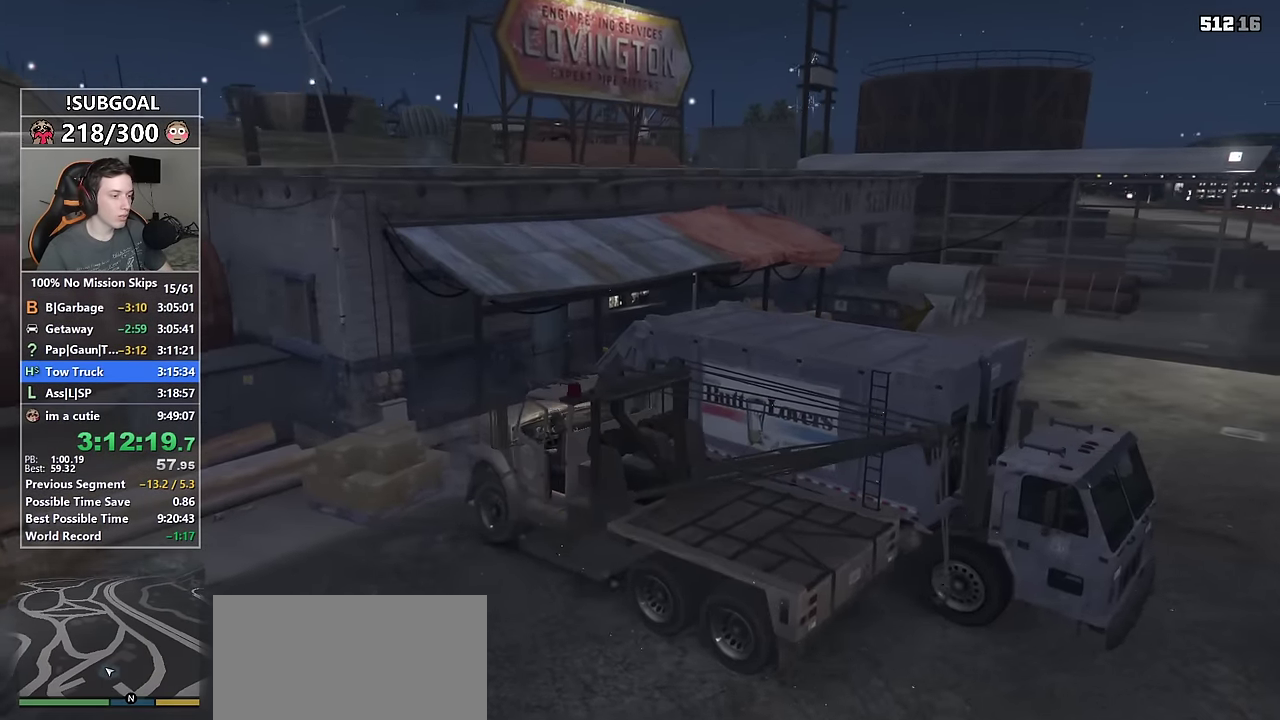
{"keys": ["d", "s", "shift"], "mouse": [], "events": []}
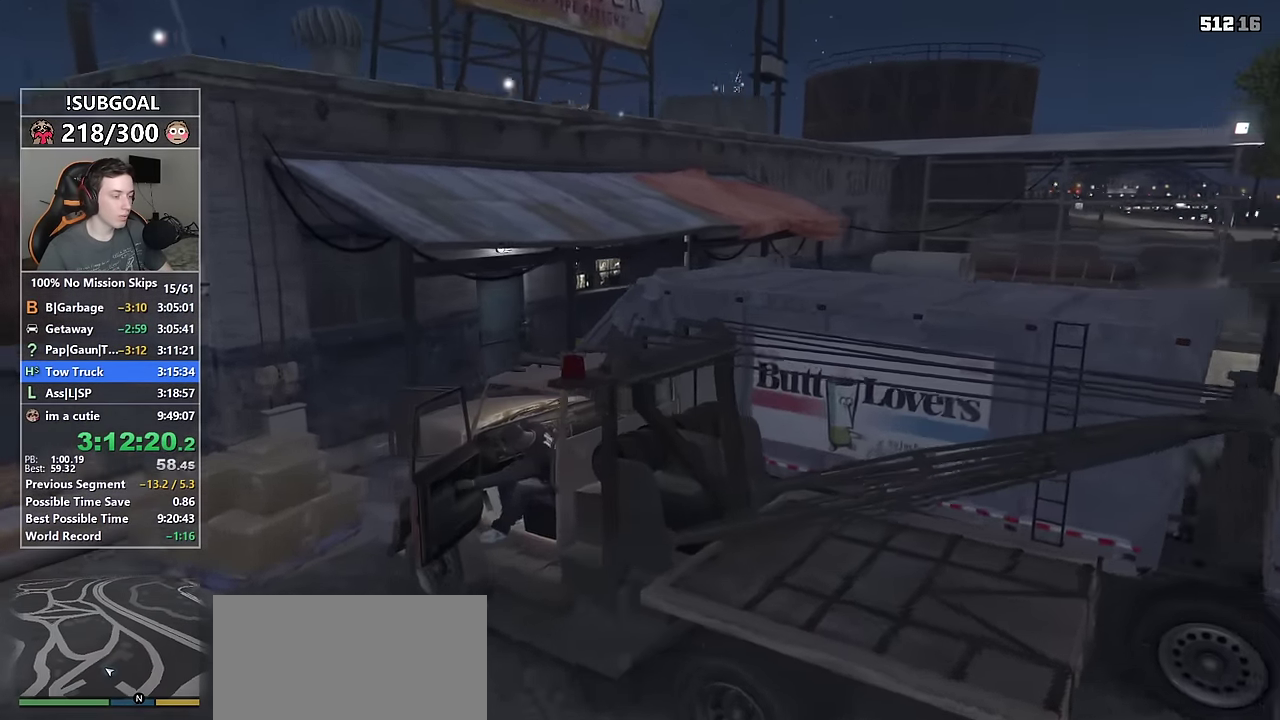
{"keys": ["d", "s", "shift"], "mouse": [], "events": []}
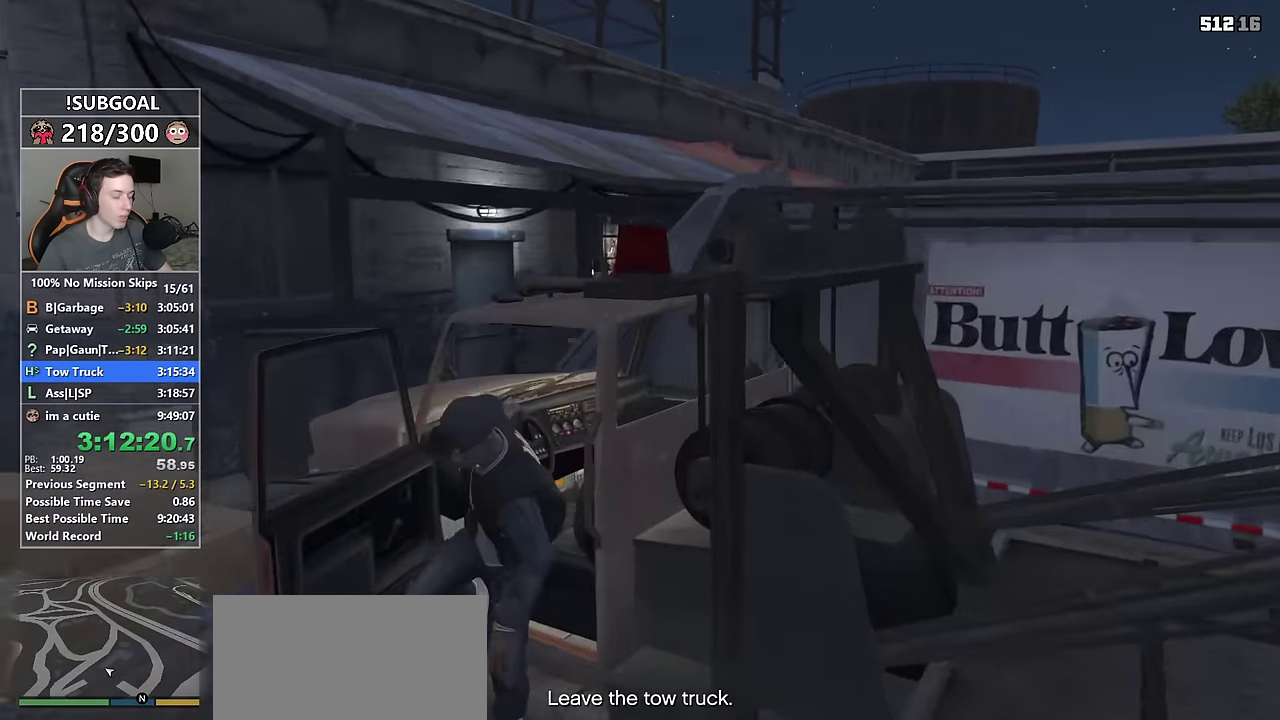
{"keys": ["d", "s", "shift"], "mouse": [], "events": []}
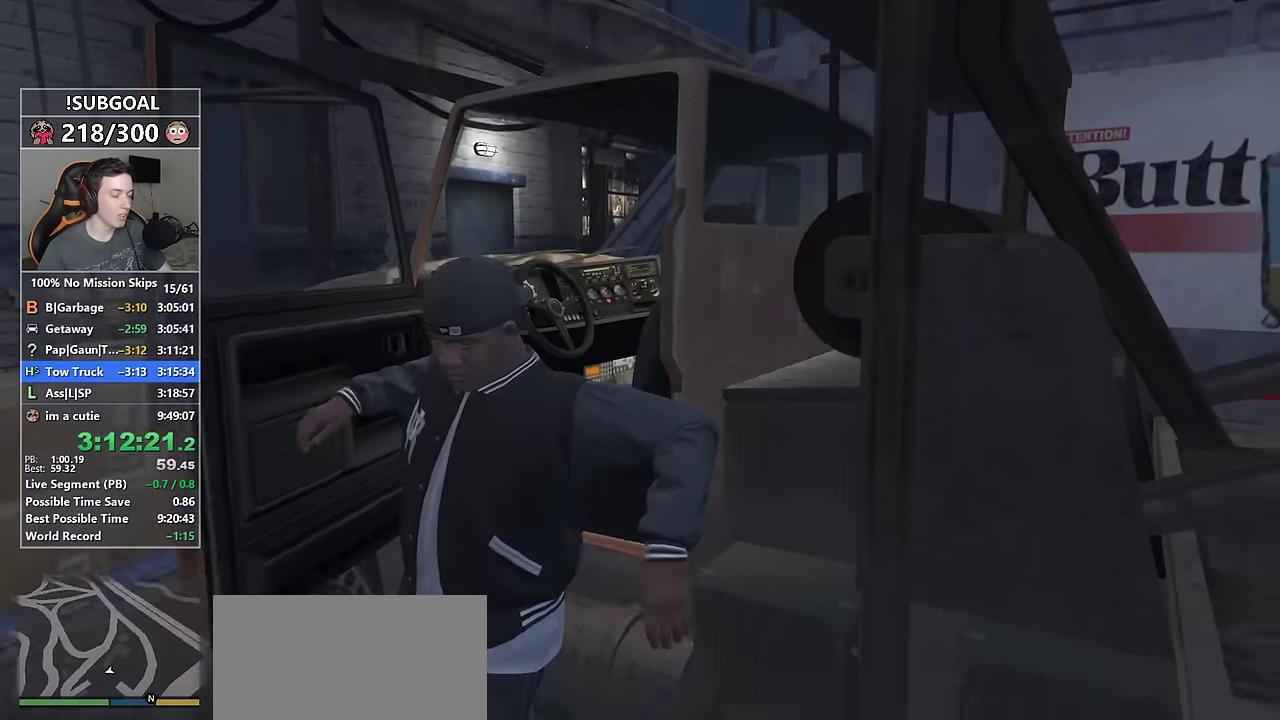
{"keys": ["d", "shift", "w"], "mouse": [], "events": [[284, "s", "up"], [417, "w", "down"]]}
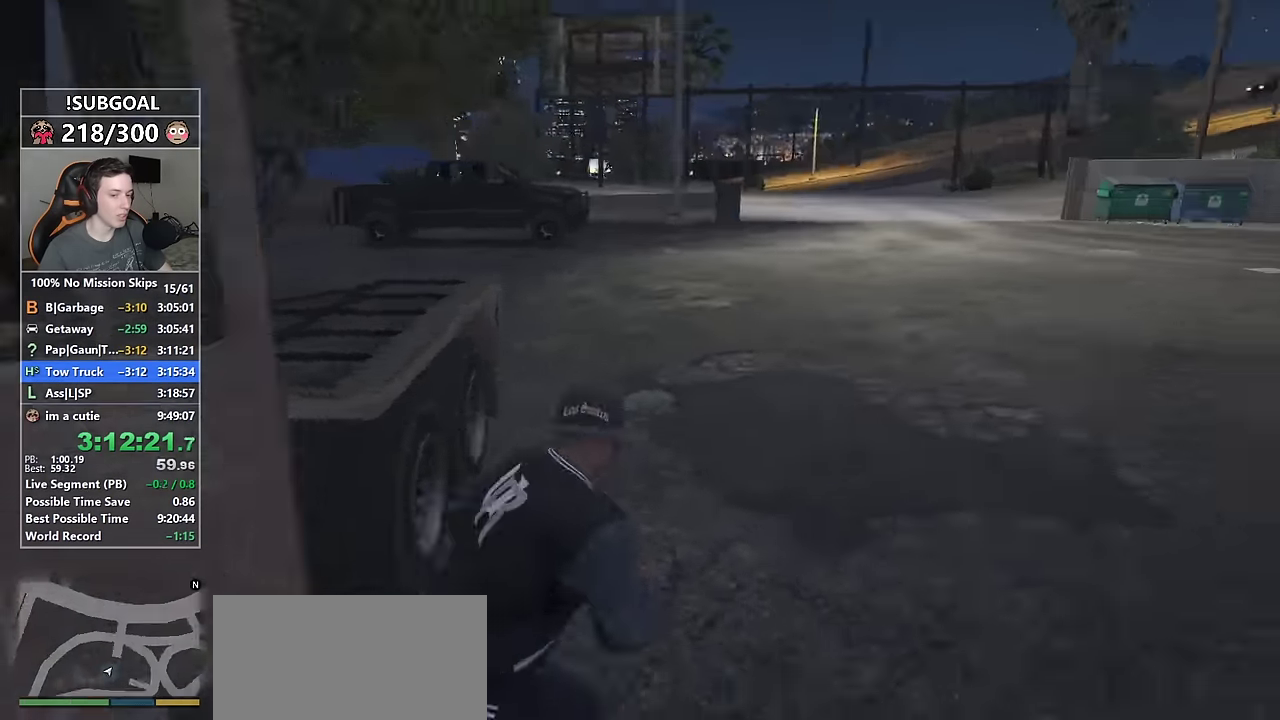
{"keys": ["shift", "w"], "mouse": [], "events": [[17, "d", "up"]]}
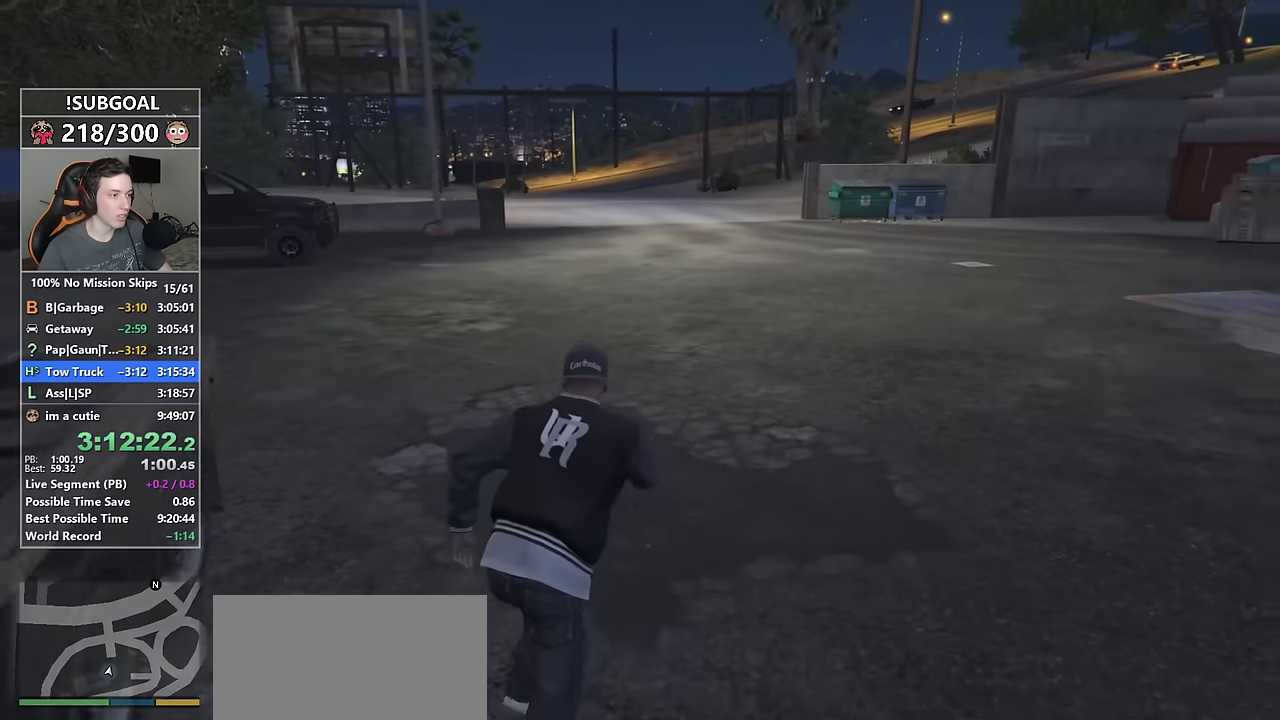
{"keys": ["shift", "w"], "mouse": [], "events": []}
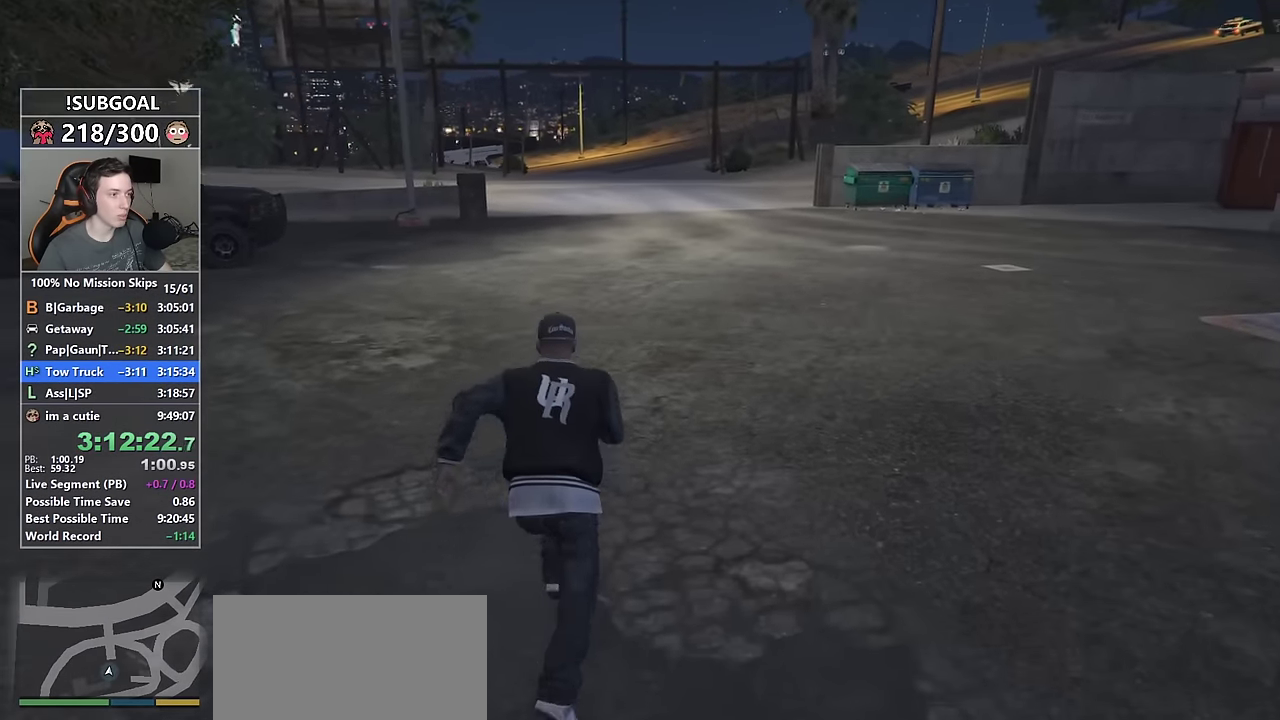
{"keys": ["shift", "w"], "mouse": [], "events": [[184, "a", "down"], [417, "a", "up"]]}
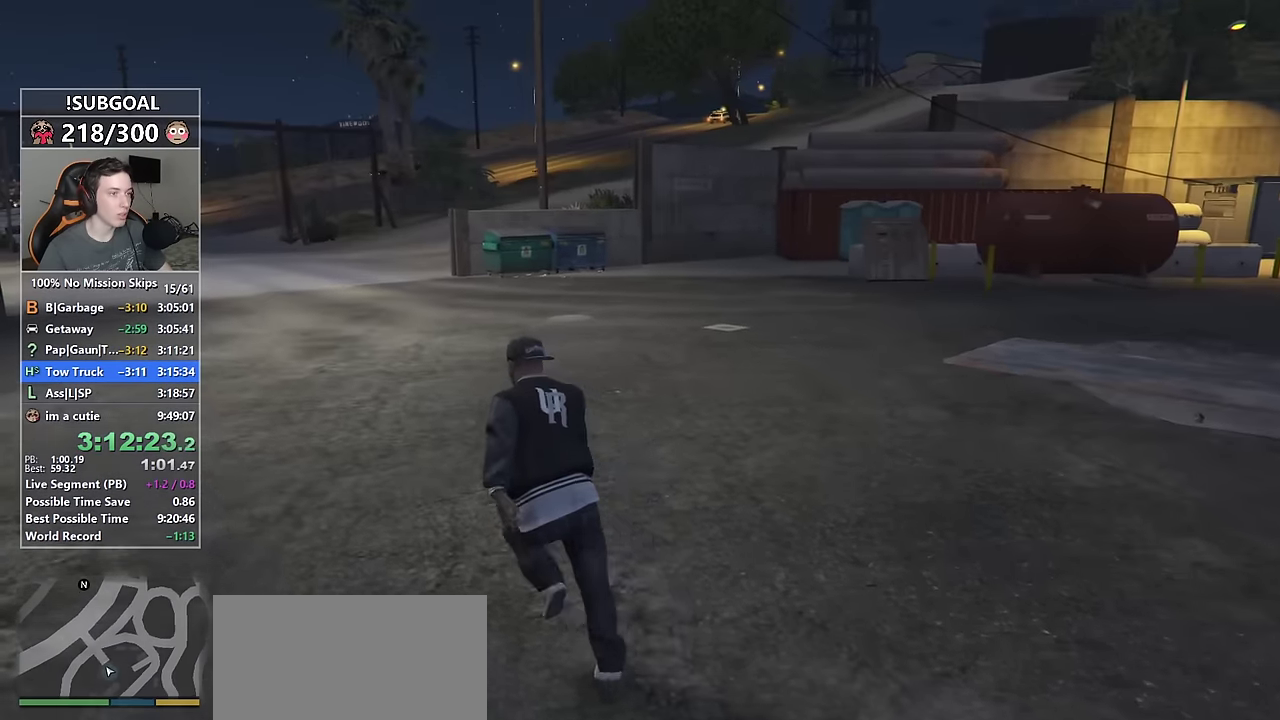
{"keys": ["shift", "w"], "mouse": [], "events": [[117, "a", "down"], [384, "a", "up"]]}
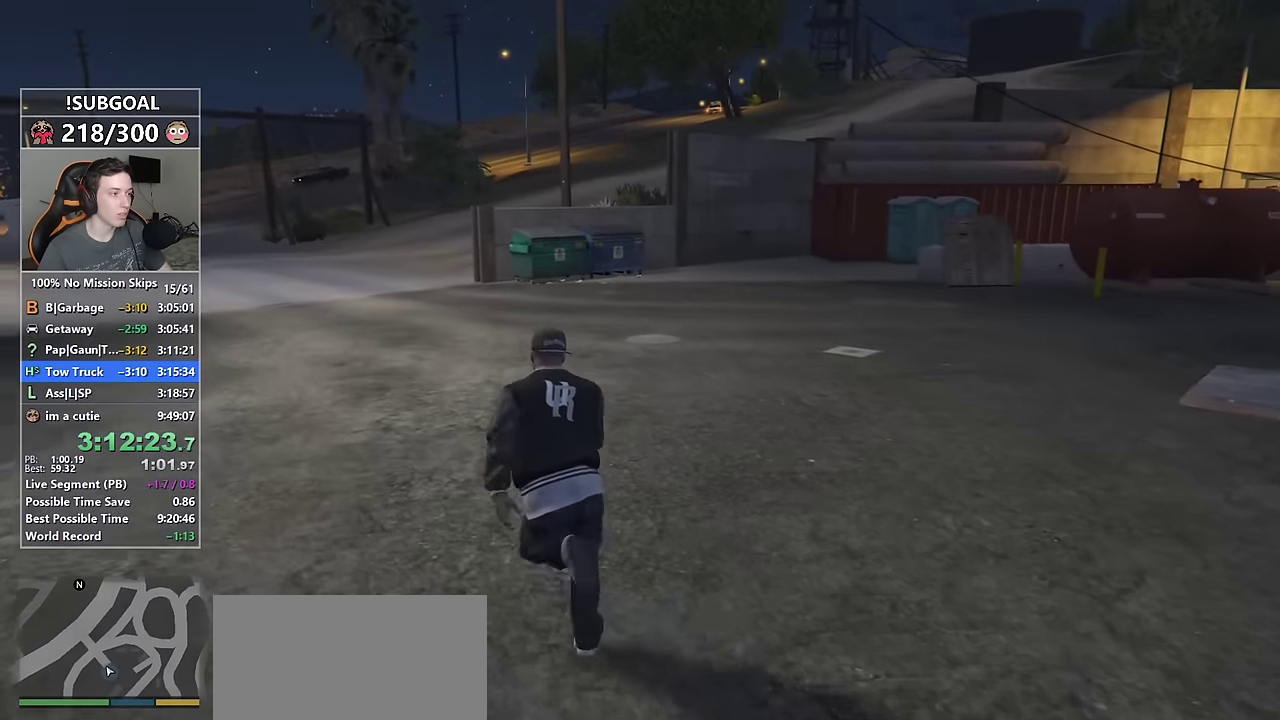
{"keys": ["a", "shift", "w"], "mouse": [], "events": [[34, "a", "down"]]}
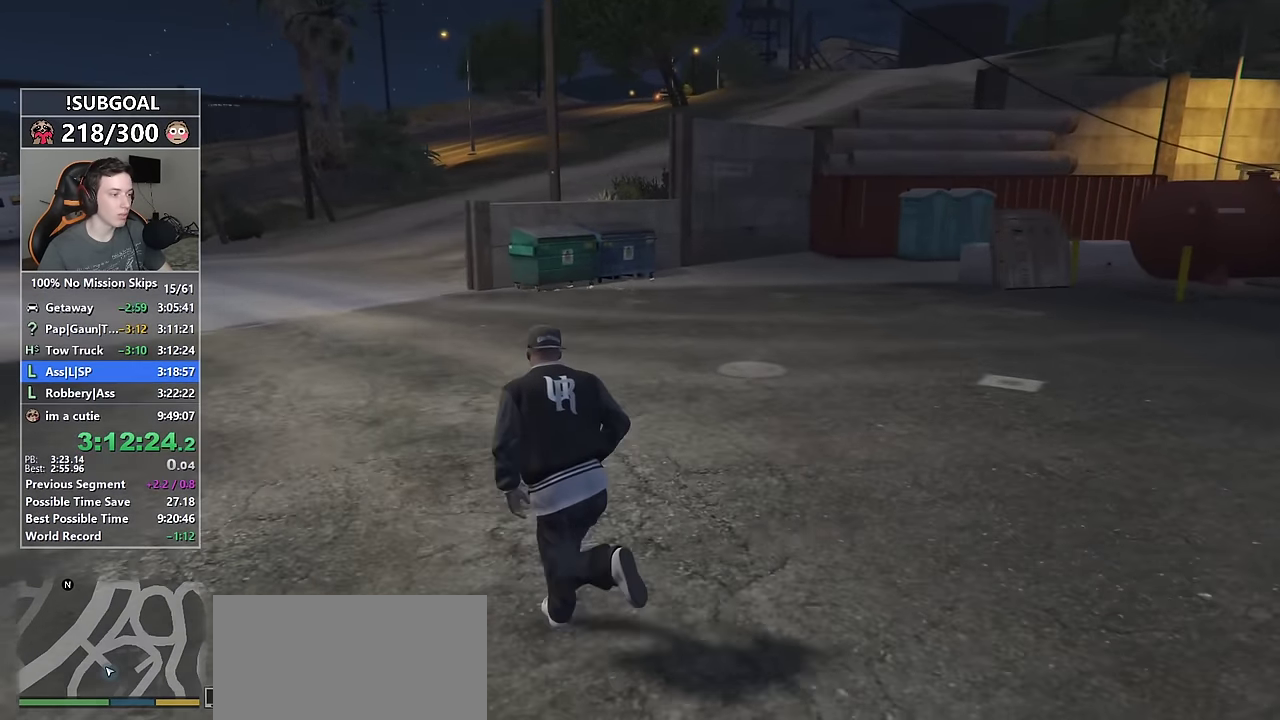
{"keys": ["a", "shift", "w"], "mouse": [], "events": []}
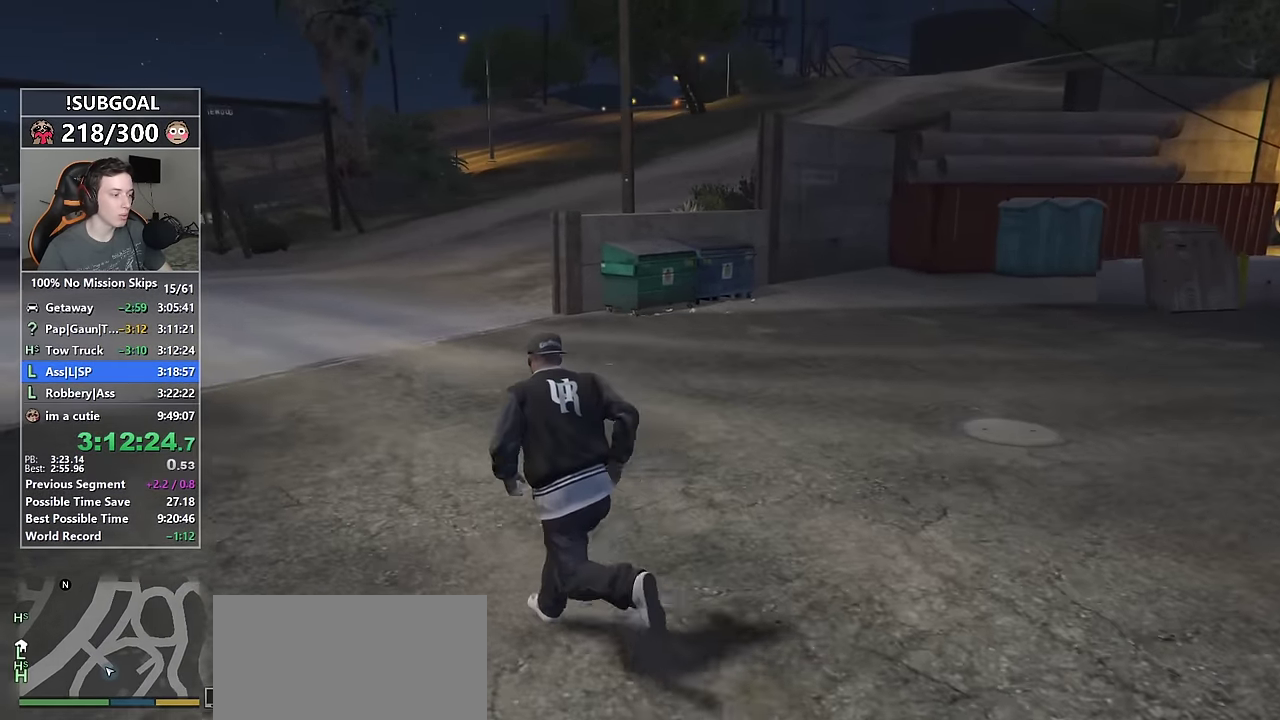
{"keys": ["a", "shift", "w"], "mouse": [], "events": []}
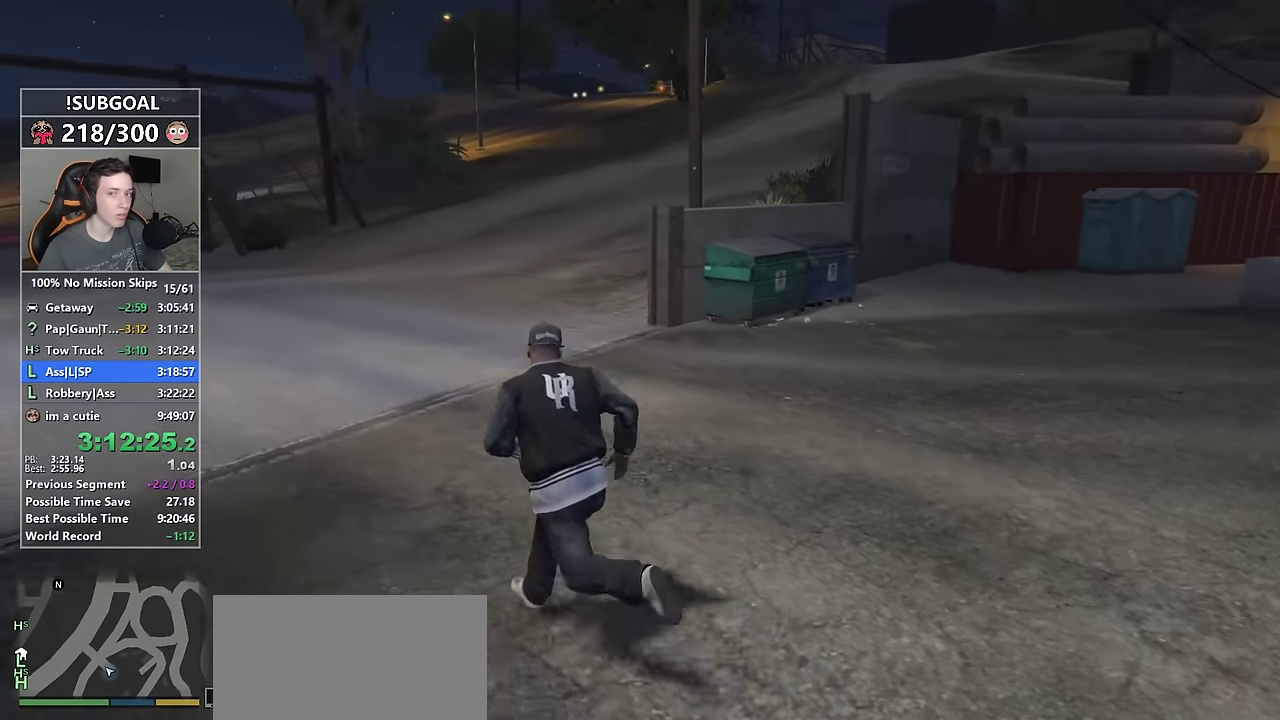
{"keys": ["a", "shift", "space", "w"], "mouse": [], "events": [[367, "space", "down"]]}
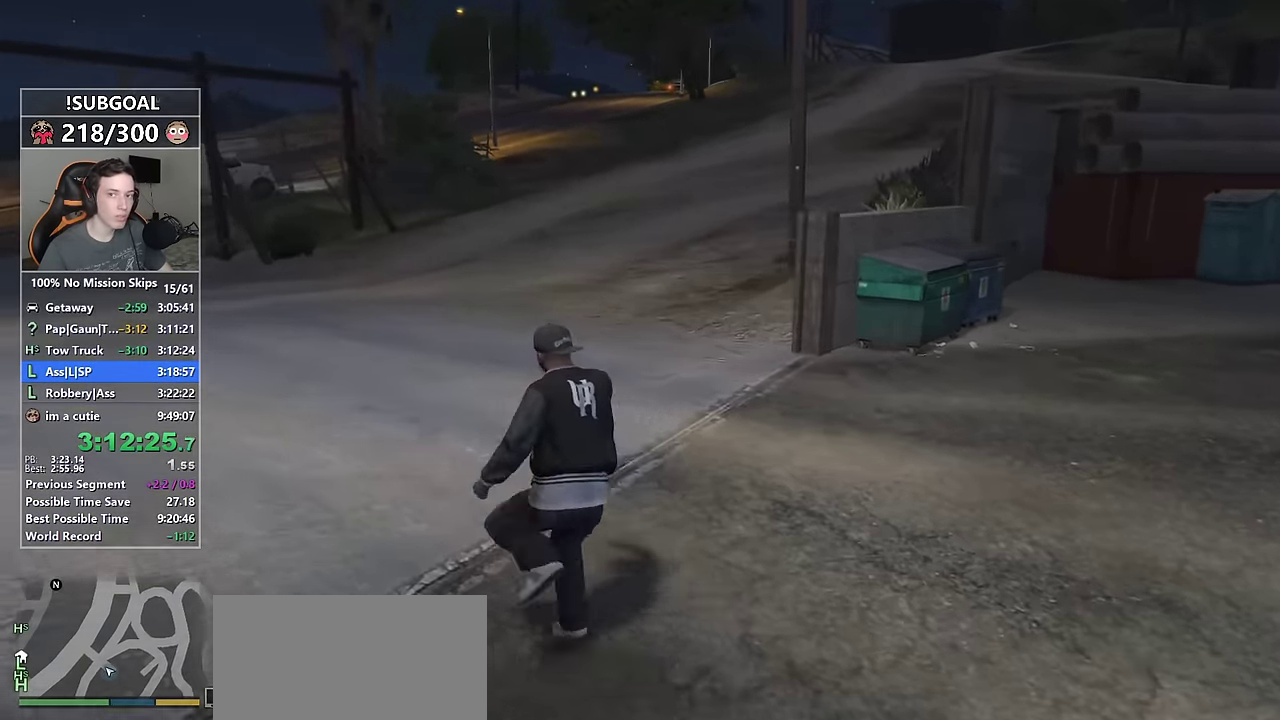
{"keys": ["a", "w"], "mouse": [], "events": [[50, "shift", "up"], [50, "space", "up"], [383, "return", "down"], [466, "return", "up"]]}
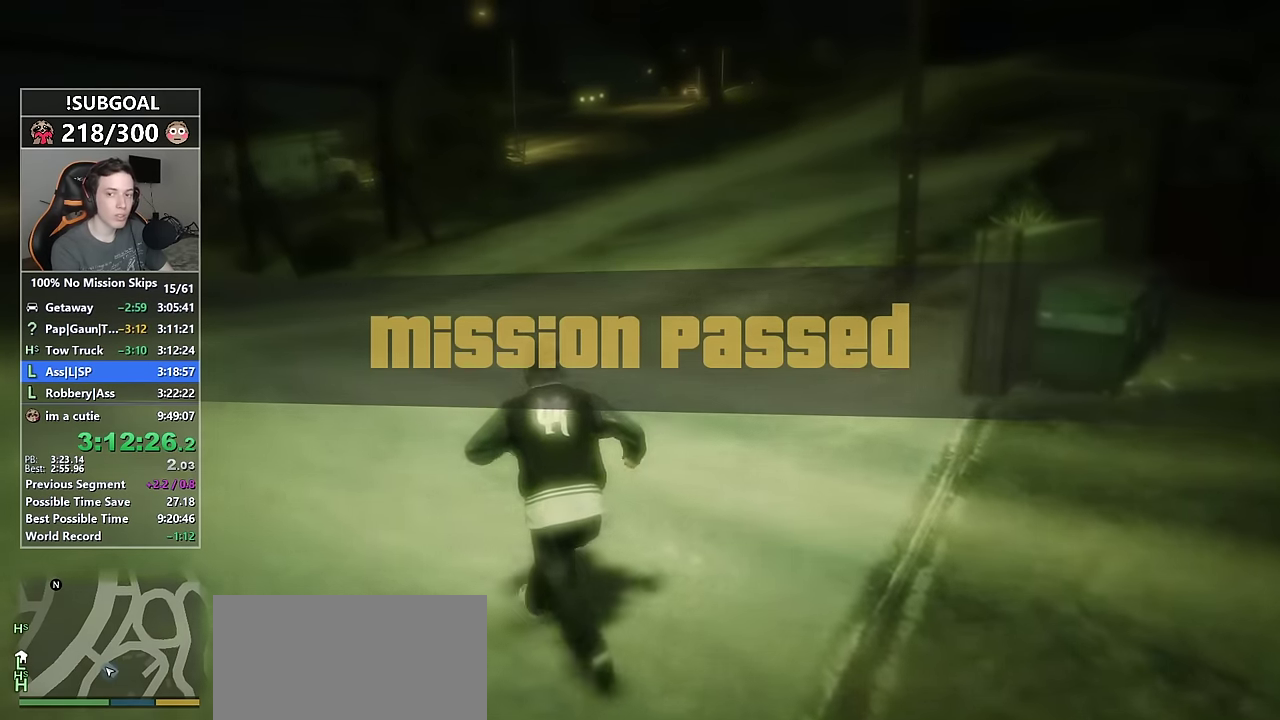
{"keys": ["a", "return", "w"], "mouse": [], "events": [[66, "return", "down"], [116, "return", "up"], [200, "return", "down"], [250, "return", "up"], [350, "return", "down"], [433, "return", "up"], [483, "return", "down"]]}
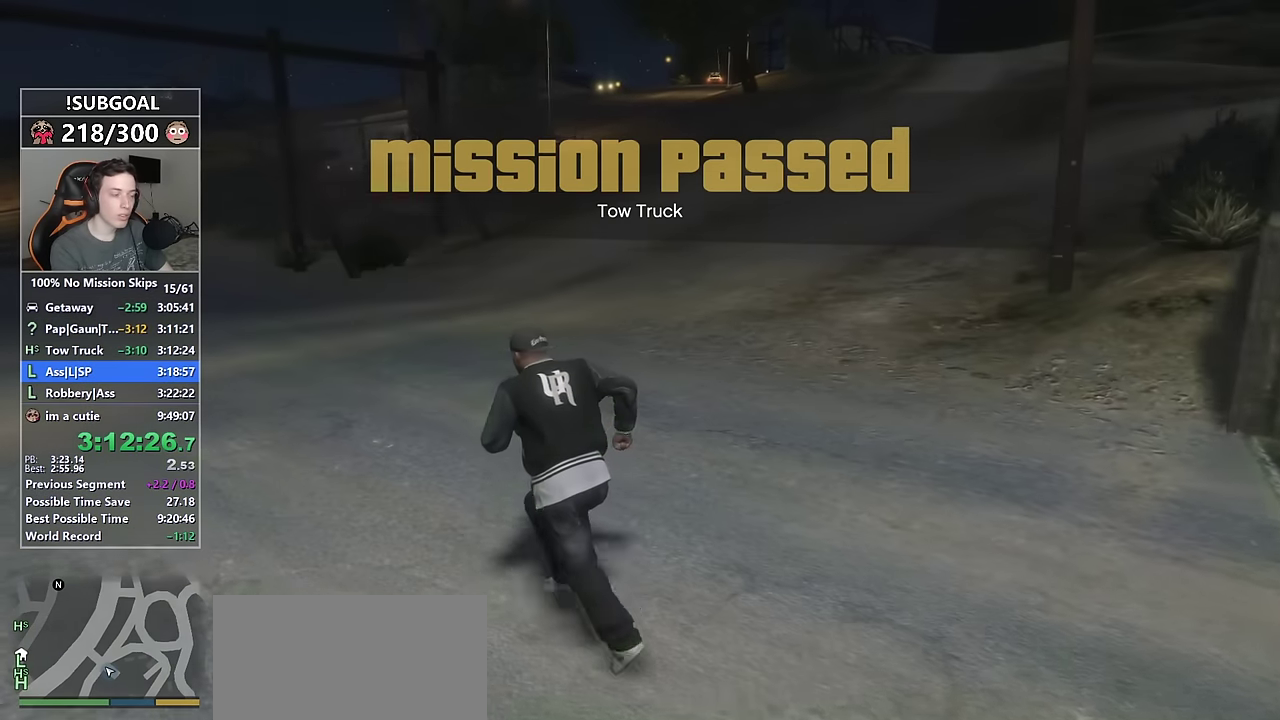
{"keys": ["a", "space", "w"], "mouse": [], "events": [[83, "return", "up"], [166, "return", "down"], [216, "return", "up"], [316, "return", "down"], [366, "return", "up"], [366, "space", "down"], [416, "space", "up"], [500, "space", "down"]]}
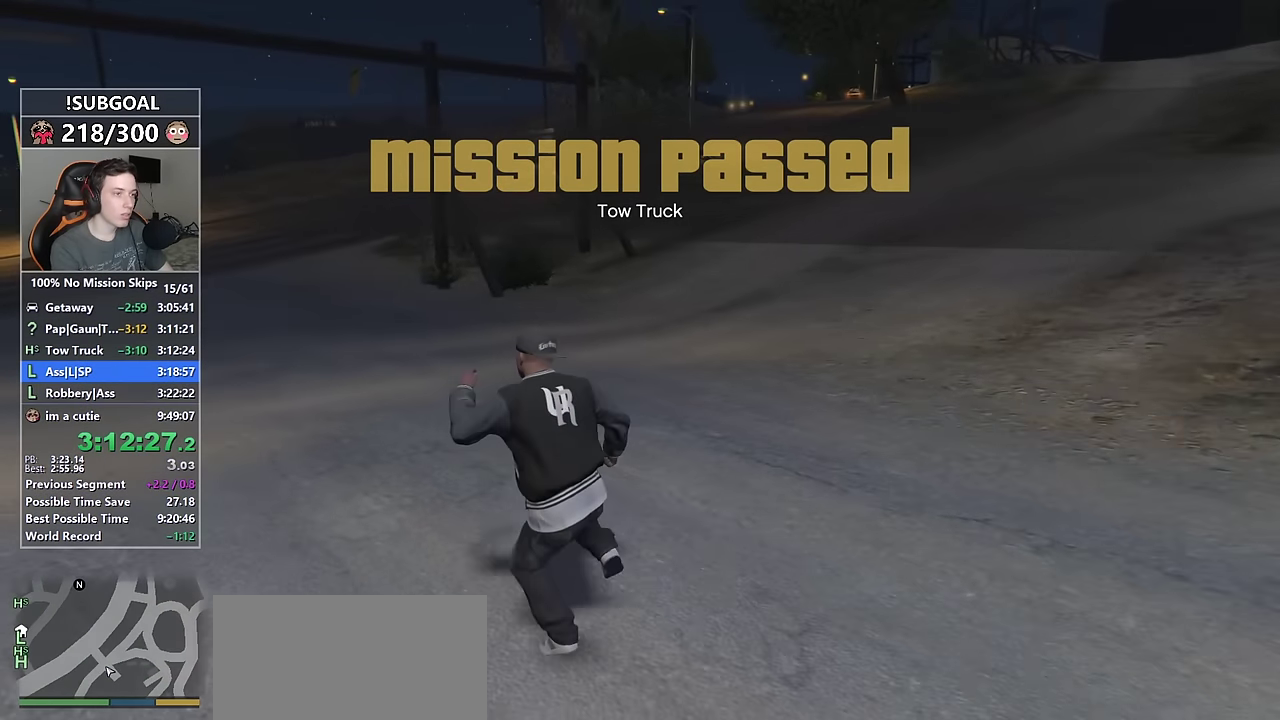
{"keys": ["w"], "mouse": [], "events": [[100, "space", "up"], [183, "a", "up"], [183, "space", "down"], [233, "space", "up"]]}
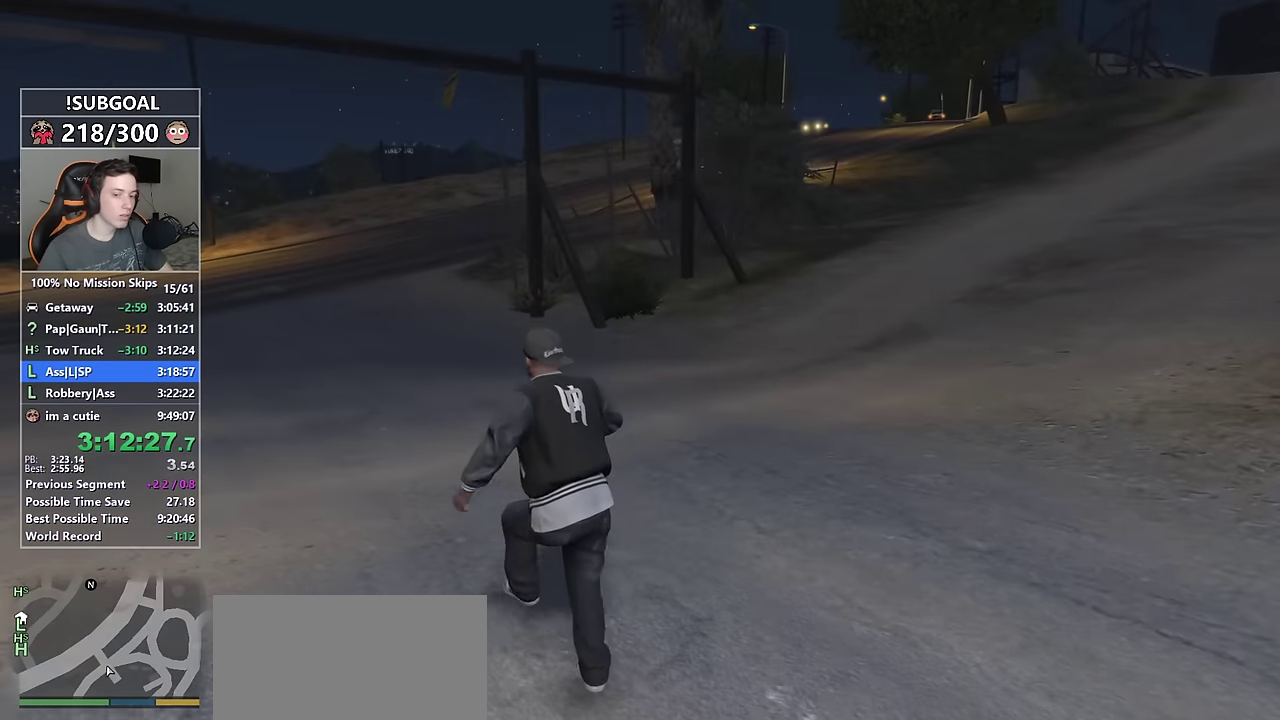
{"keys": ["a", "w"], "mouse": [], "events": [[116, "a", "down"]]}
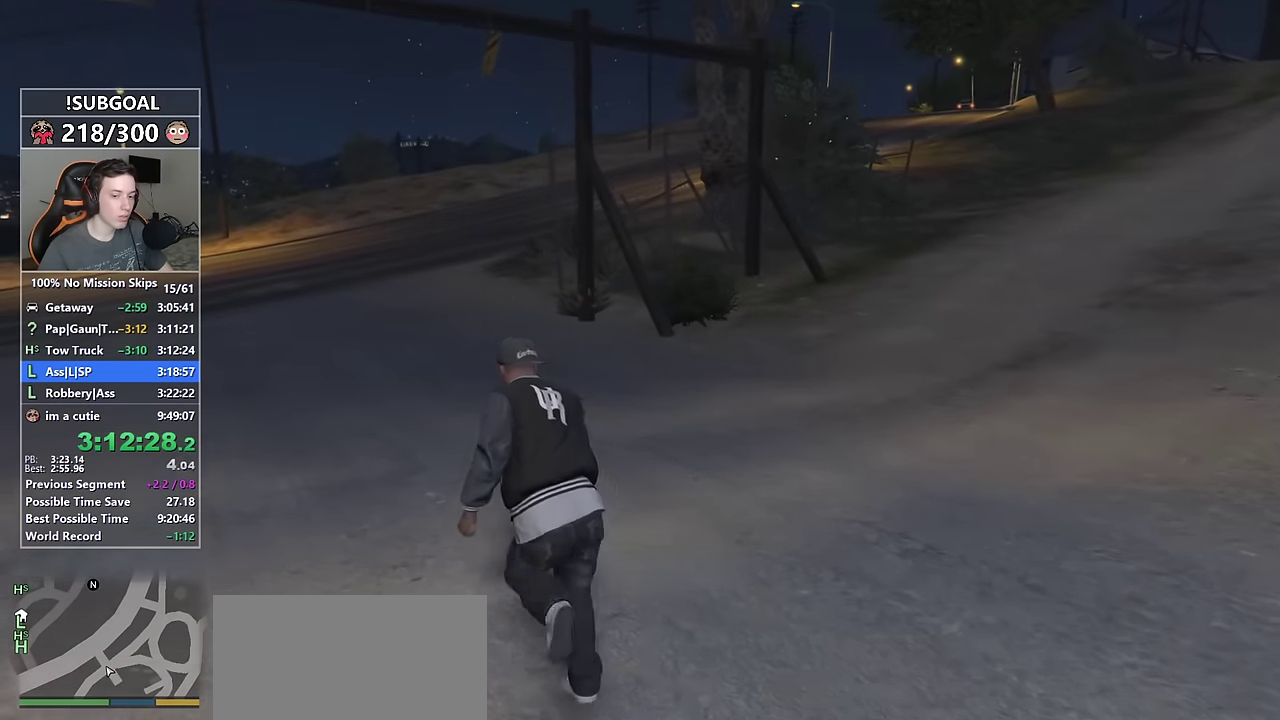
{"keys": ["a", "w"], "mouse": [], "events": [[216, "space", "down"], [316, "space", "up"]]}